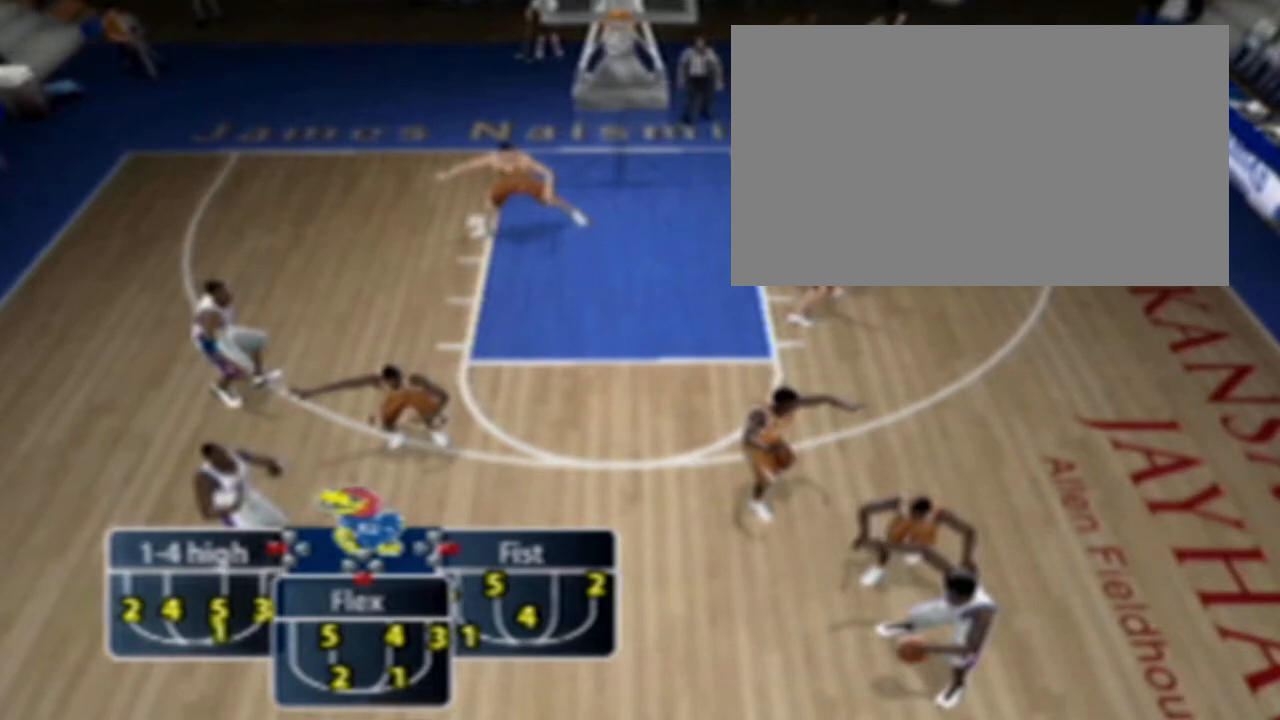
Gameplay with a controller (PlayStation layout); each line is a JSON object with the inputs held at the frame after it. "events" lists button and stick changes between this image and that frame as [ms after this image, input, new state], when the widget could be followed in between. Not read: L3 R3 left_stick right_stick.
{"buttons": ["DPAD_LEFT"], "events": [[333, "DPAD_LEFT", "down"]]}
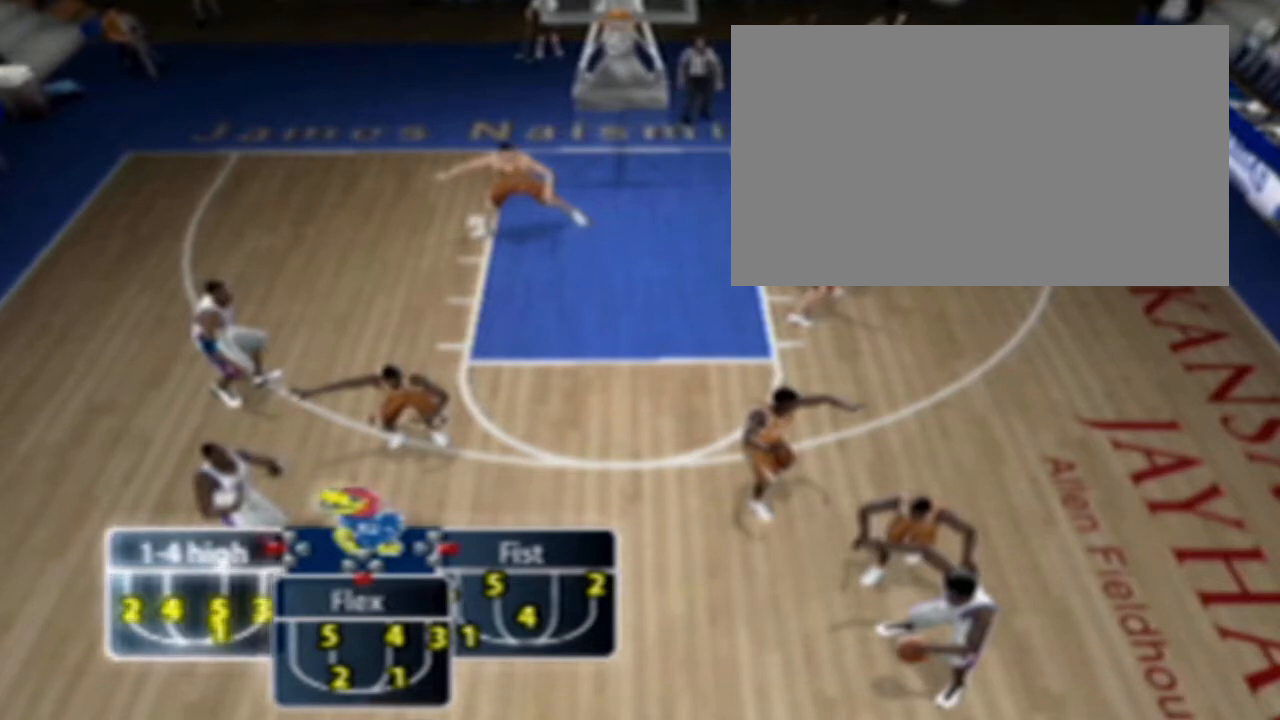
{"buttons": ["DPAD_LEFT"], "events": []}
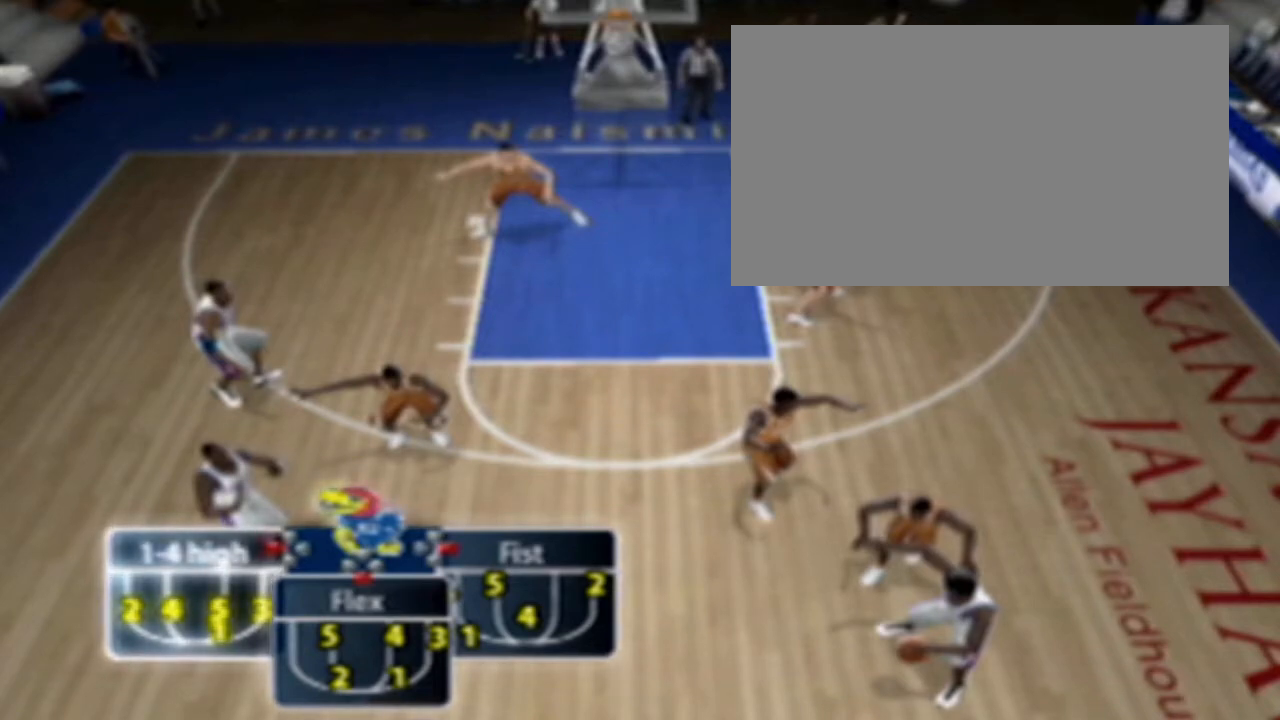
{"buttons": ["DPAD_LEFT"], "events": []}
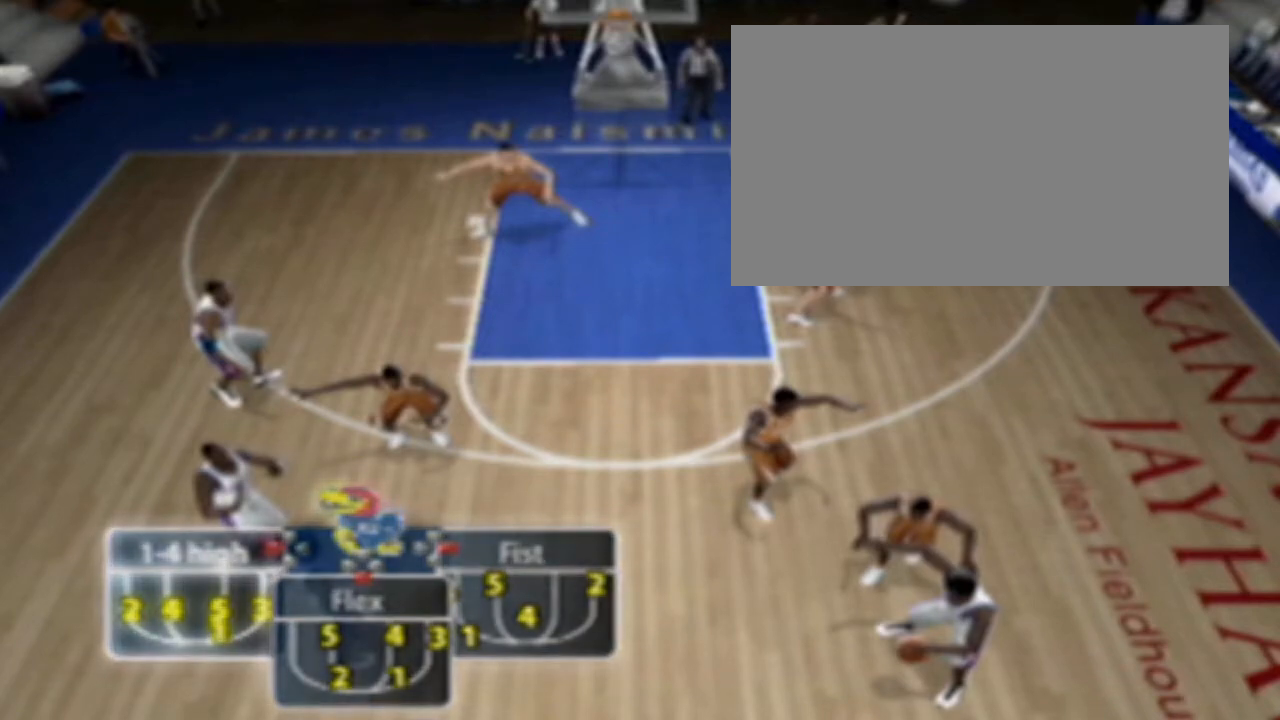
{"buttons": [], "events": [[367, "DPAD_LEFT", "up"]]}
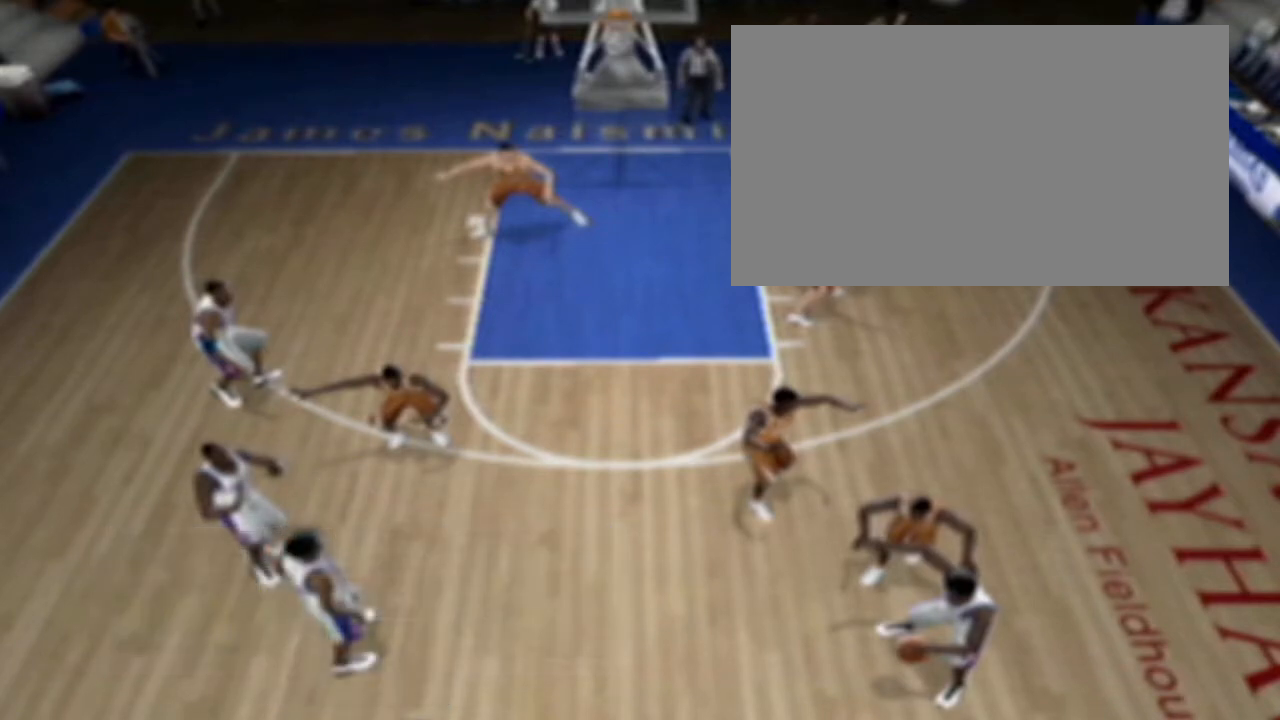
{"buttons": [], "events": []}
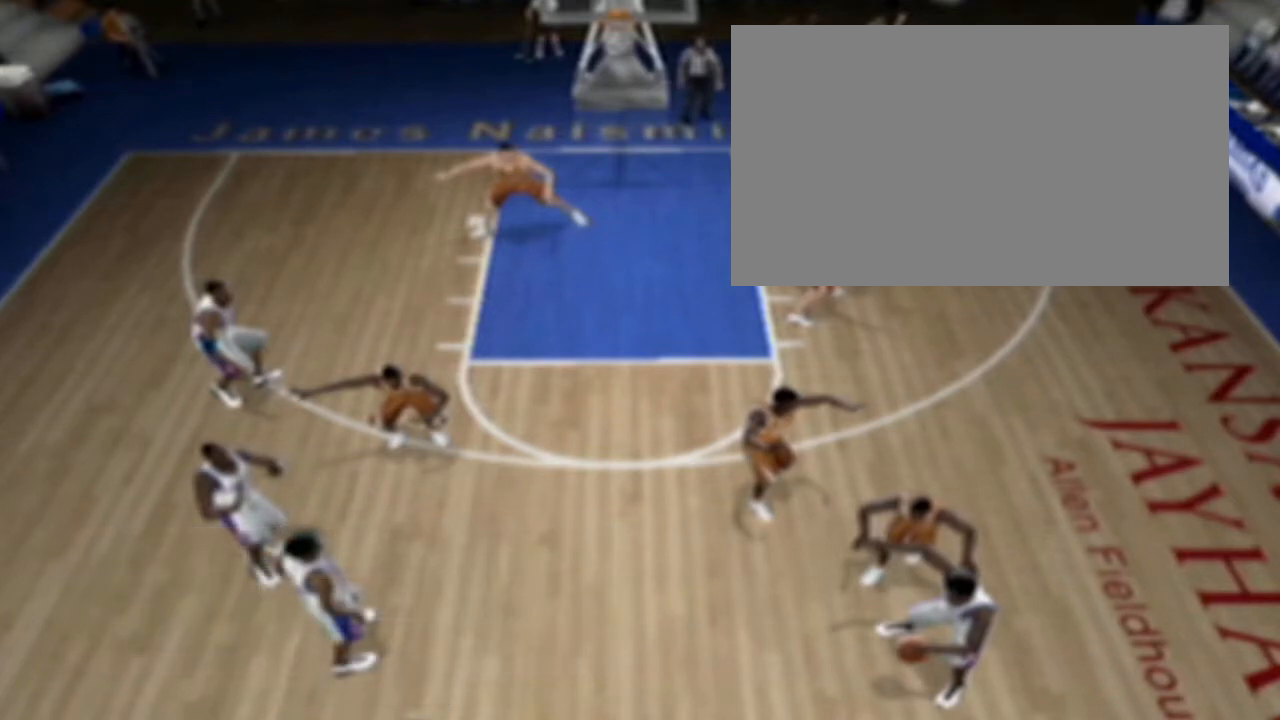
{"buttons": [], "events": []}
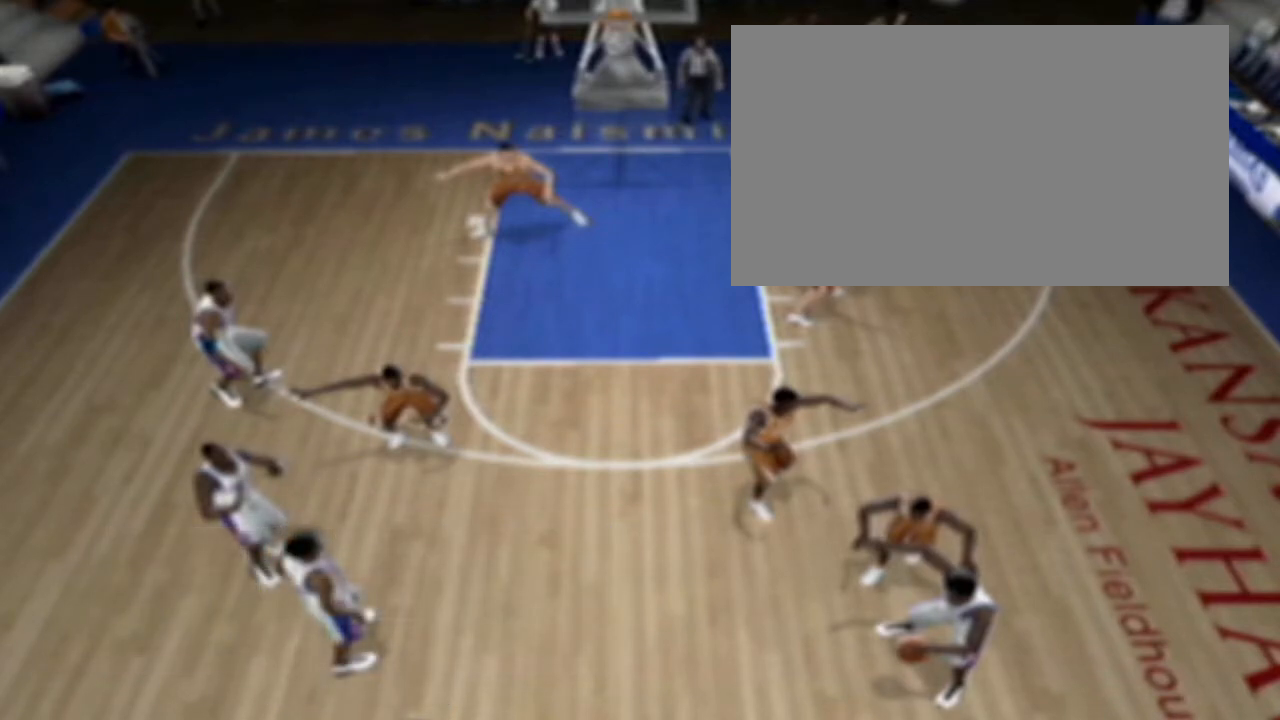
{"buttons": [], "events": []}
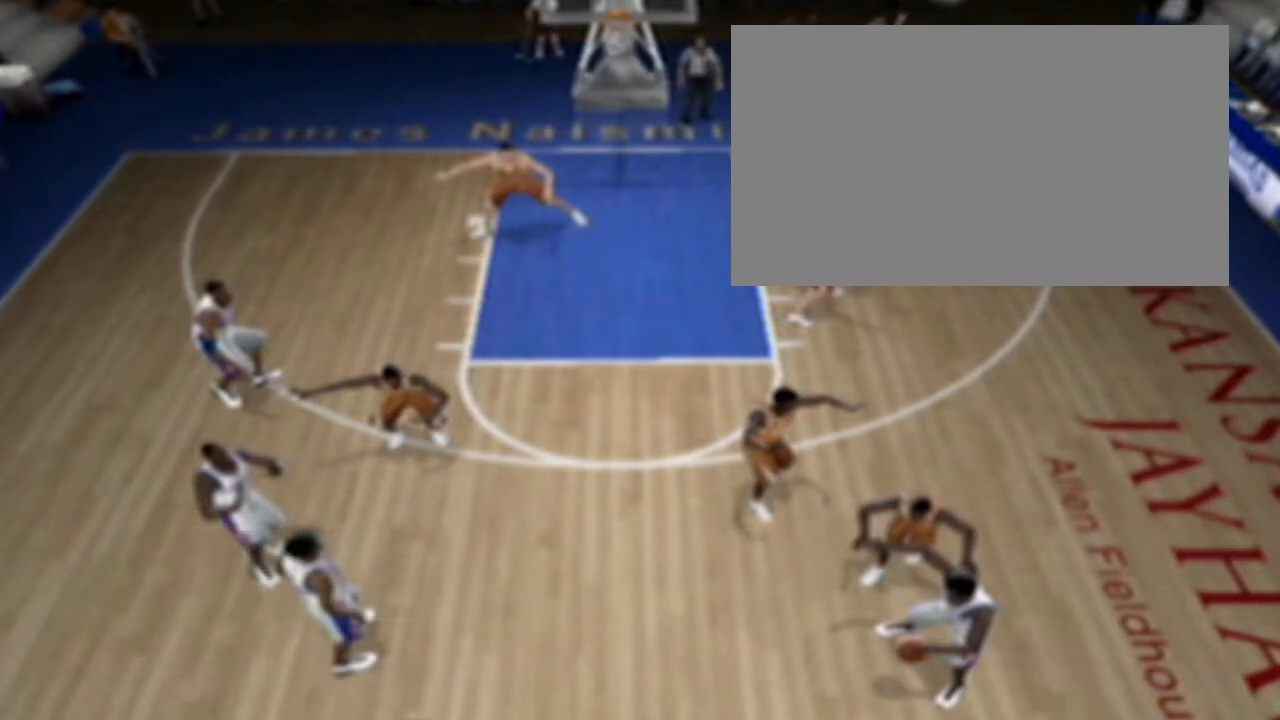
{"buttons": [], "events": []}
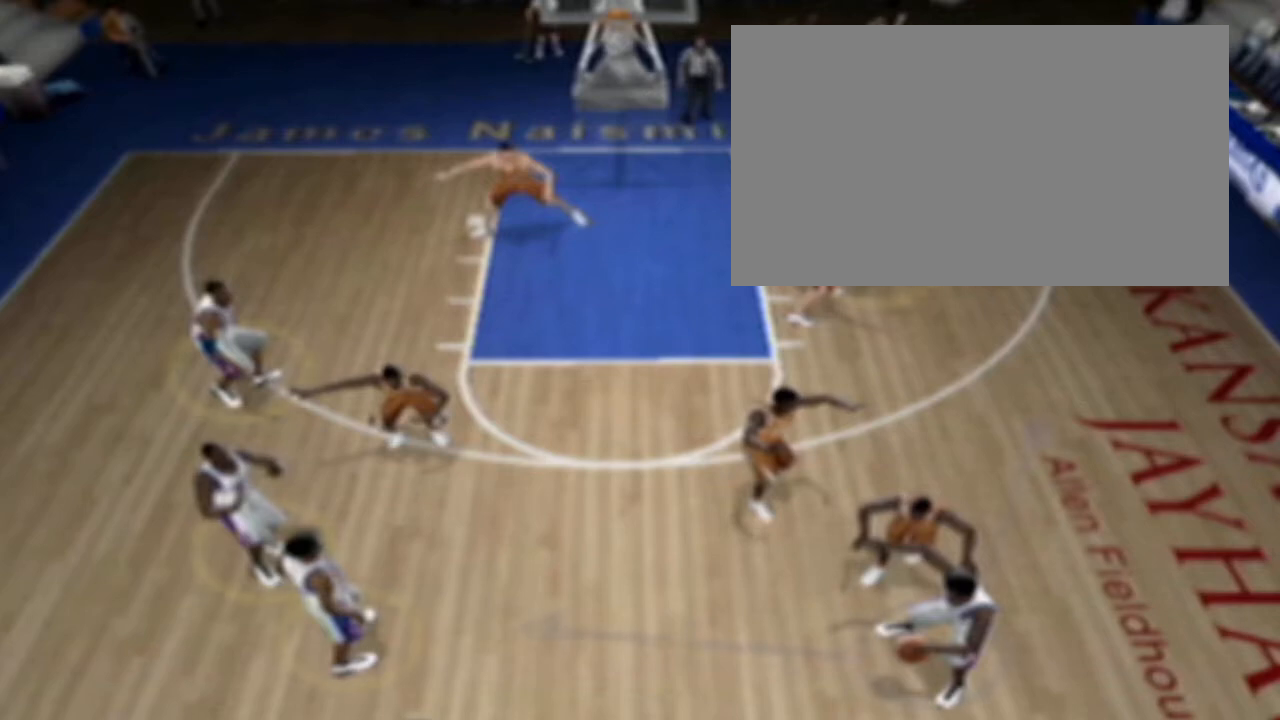
{"buttons": [], "events": []}
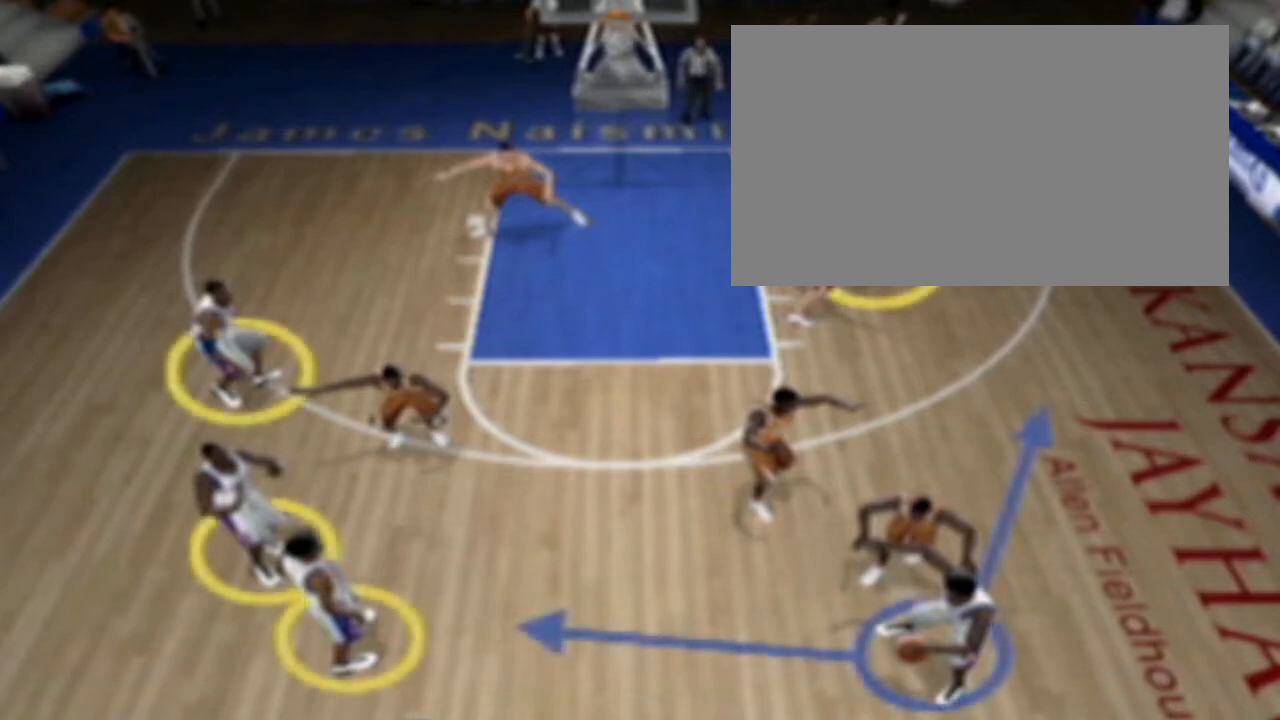
{"buttons": [], "events": []}
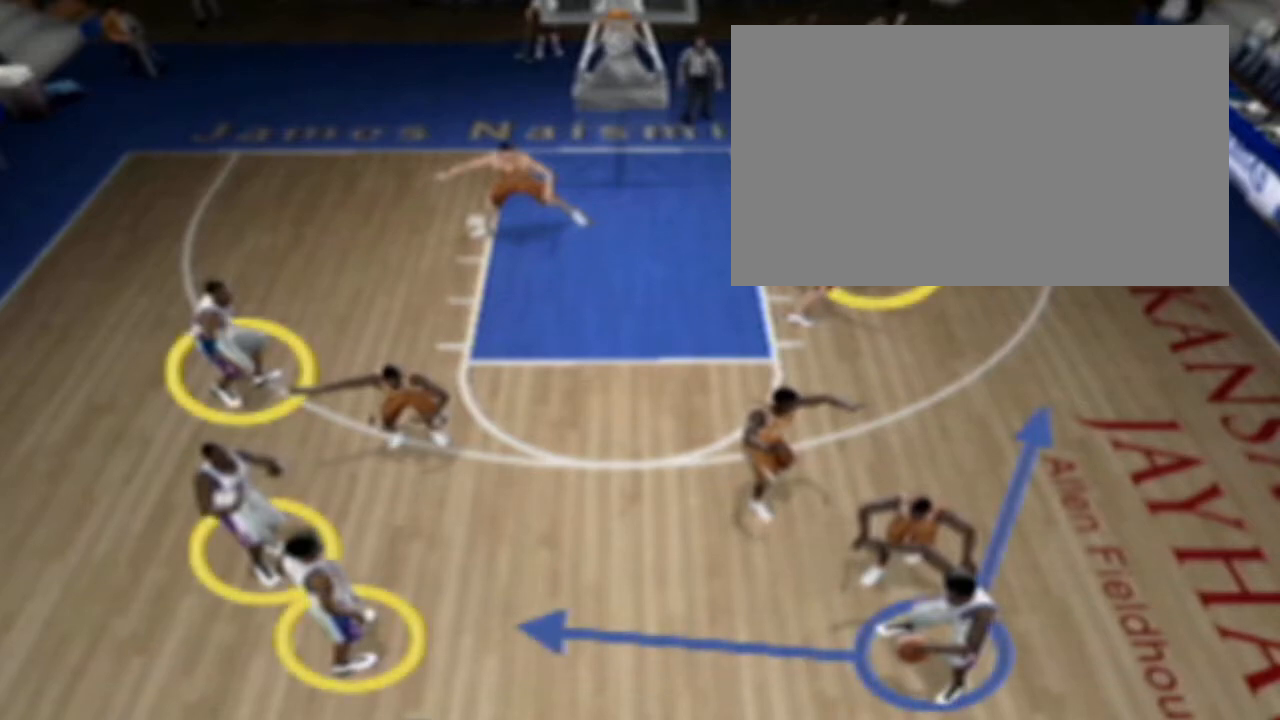
{"buttons": [], "events": []}
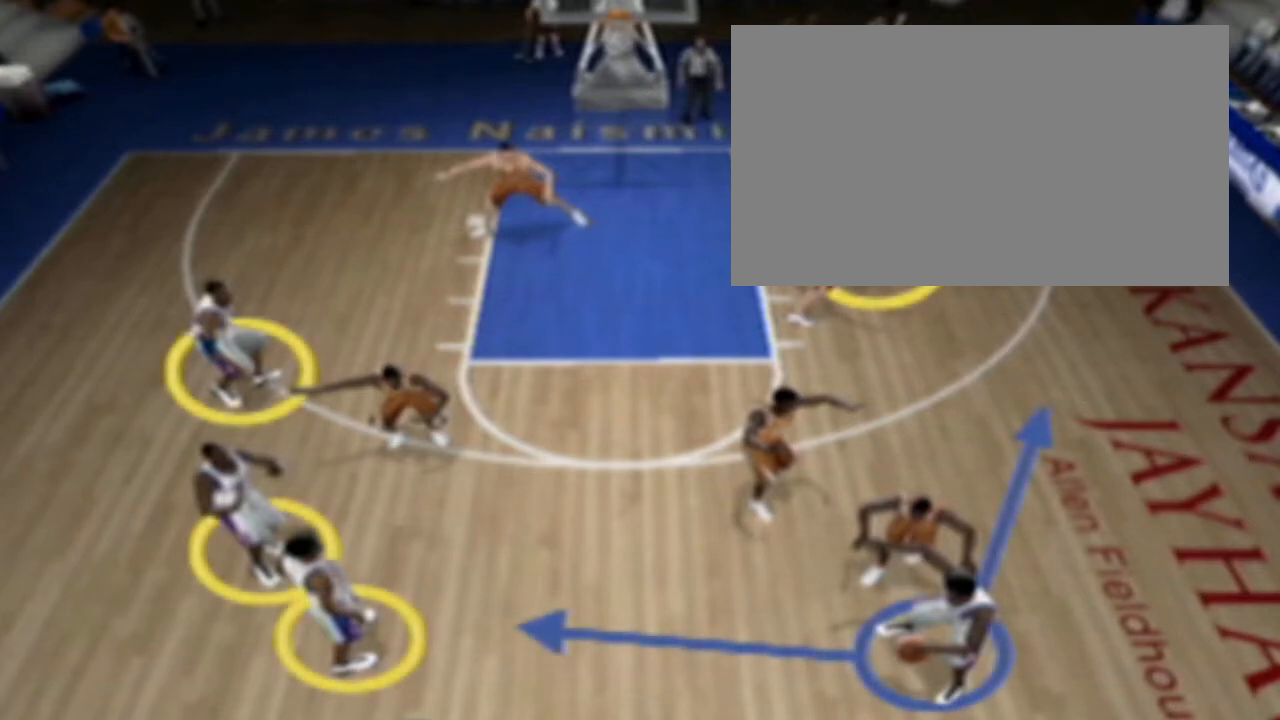
{"buttons": [], "events": []}
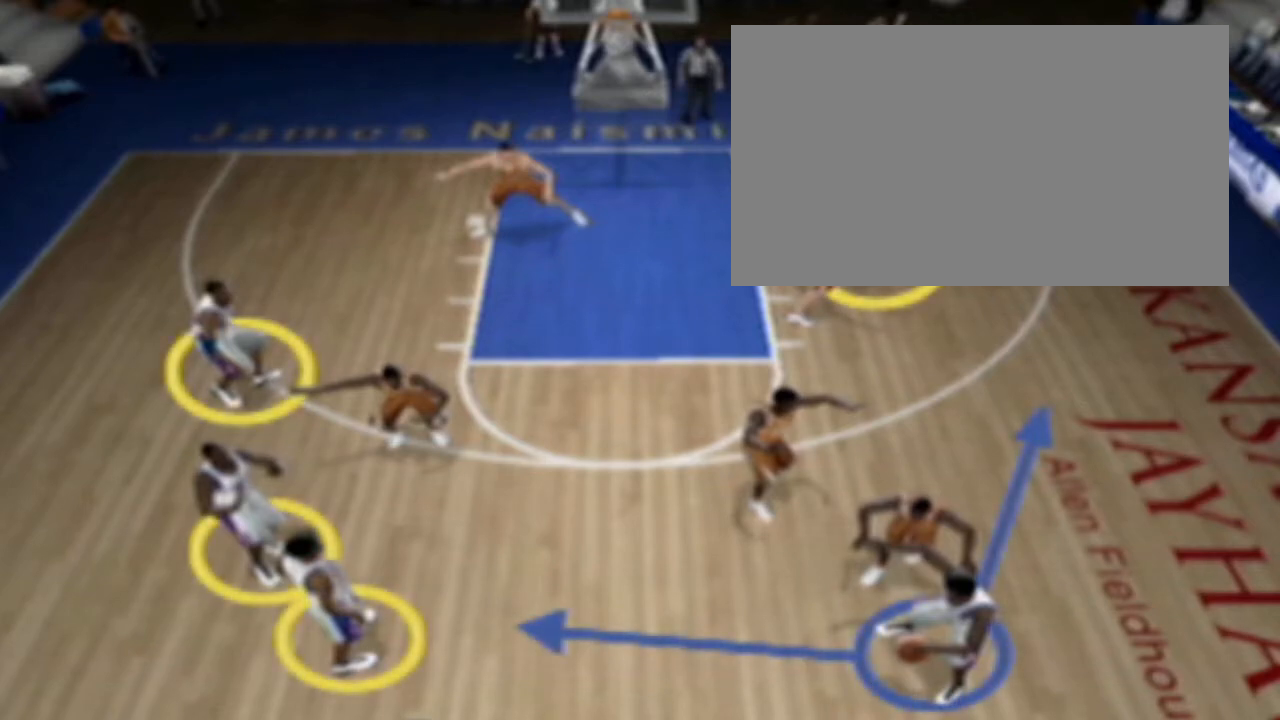
{"buttons": [], "events": []}